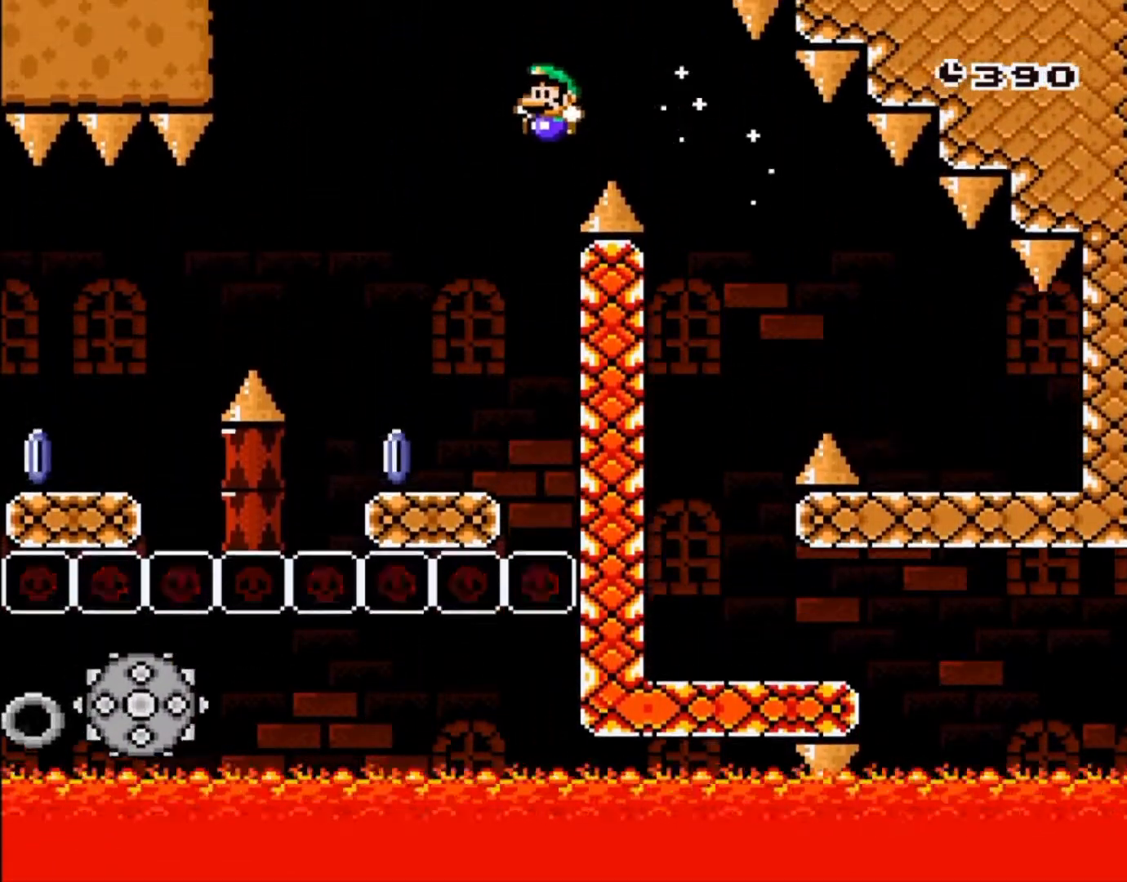
Gameplay with a controller (Nintendo layout); each line is a JSON object with the inputs held at the frame after it (dt_ms = milliseconds from this image to that frame). "events" lists button and stick changes between this image and that frame as [ms after this image, input, new state], when the widget could be followed in between. Not read: L3 R3.
{"dt_ms": 500, "buttons": ["A", "X", "DPAD_LEFT"], "events": [[17, "B", "up"], [33, "DPAD_LEFT", "up"], [33, "DPAD_RIGHT", "down"], [33, "Y", "up"], [83, "X", "down"], [200, "DPAD_RIGHT", "up"], [250, "DPAD_LEFT", "down"], [317, "DPAD_RIGHT", "down"], [367, "DPAD_LEFT", "up"], [400, "DPAD_RIGHT", "up"], [450, "DPAD_LEFT", "down"], [483, "A", "down"]]}
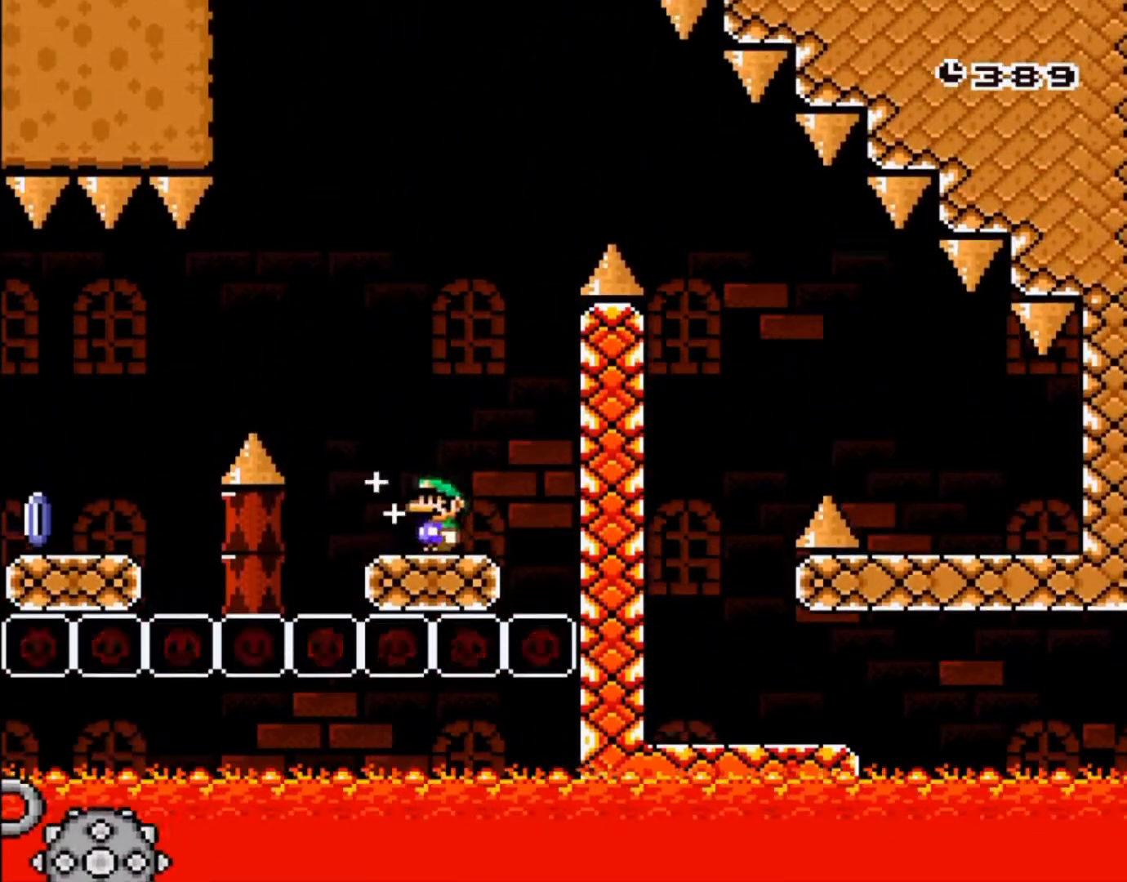
{"dt_ms": 500, "buttons": ["X", "DPAD_LEFT"], "events": [[200, "A", "up"]]}
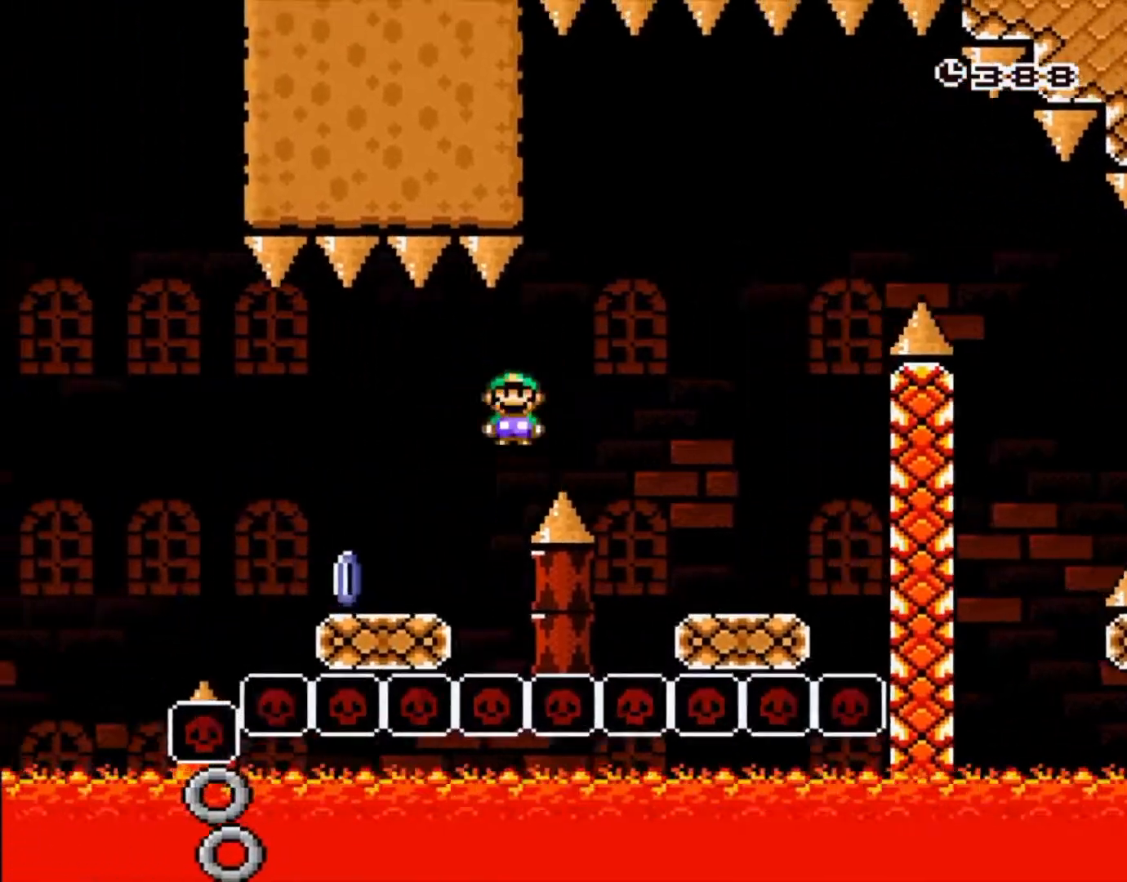
{"dt_ms": 500, "buttons": ["A", "X", "DPAD_LEFT"], "events": [[250, "A", "down"]]}
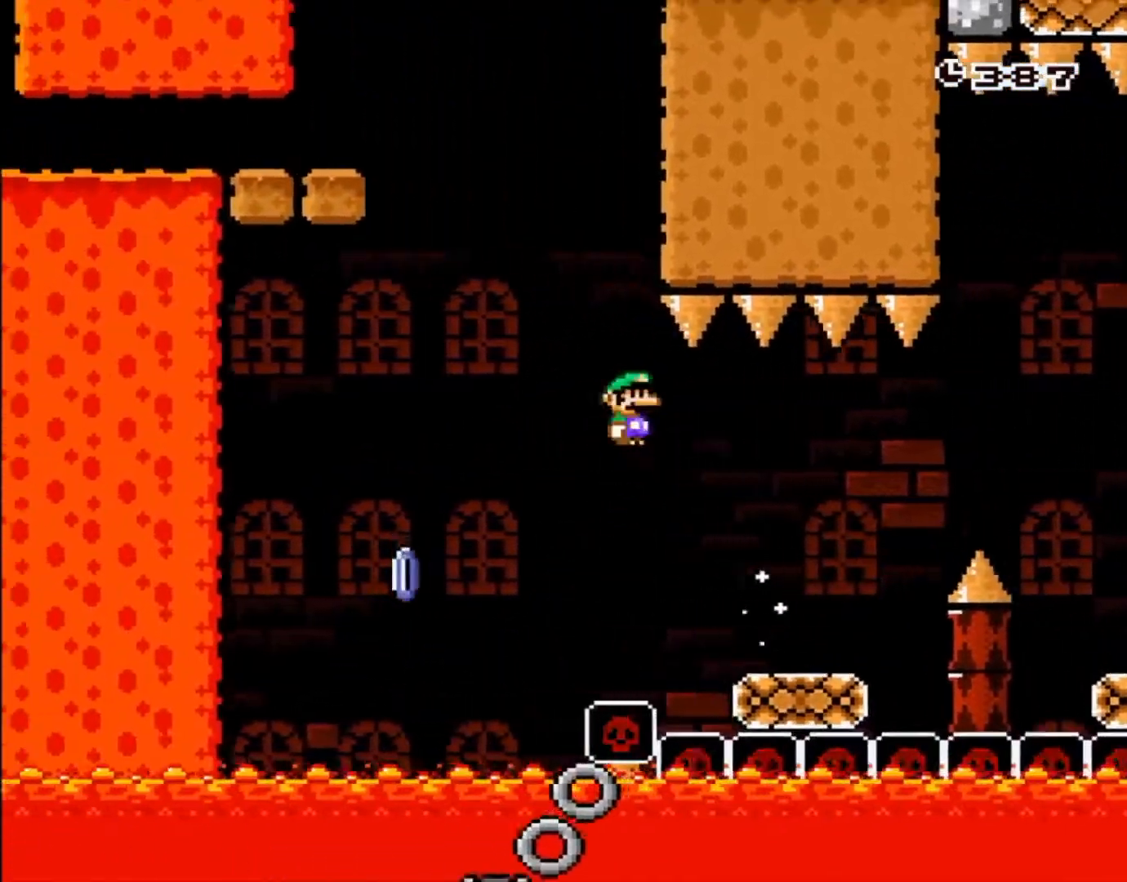
{"dt_ms": 500, "buttons": ["A", "X", "DPAD_RIGHT"], "events": [[17, "DPAD_LEFT", "up"], [133, "DPAD_LEFT", "down"], [200, "X", "up"], [217, "A", "up"], [250, "DPAD_LEFT", "up"], [350, "A", "down"], [350, "X", "down"], [367, "DPAD_RIGHT", "down"]]}
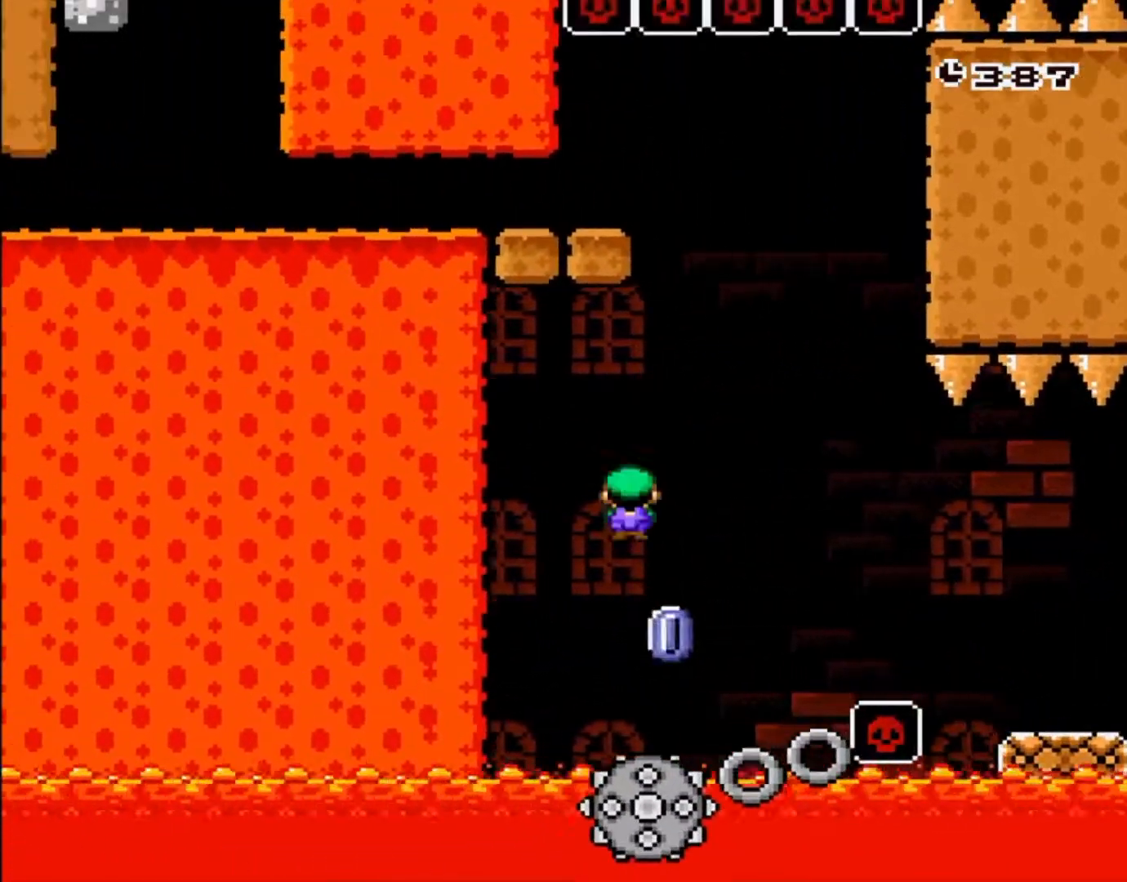
{"dt_ms": 1000, "buttons": ["X", "DPAD_LEFT"]}
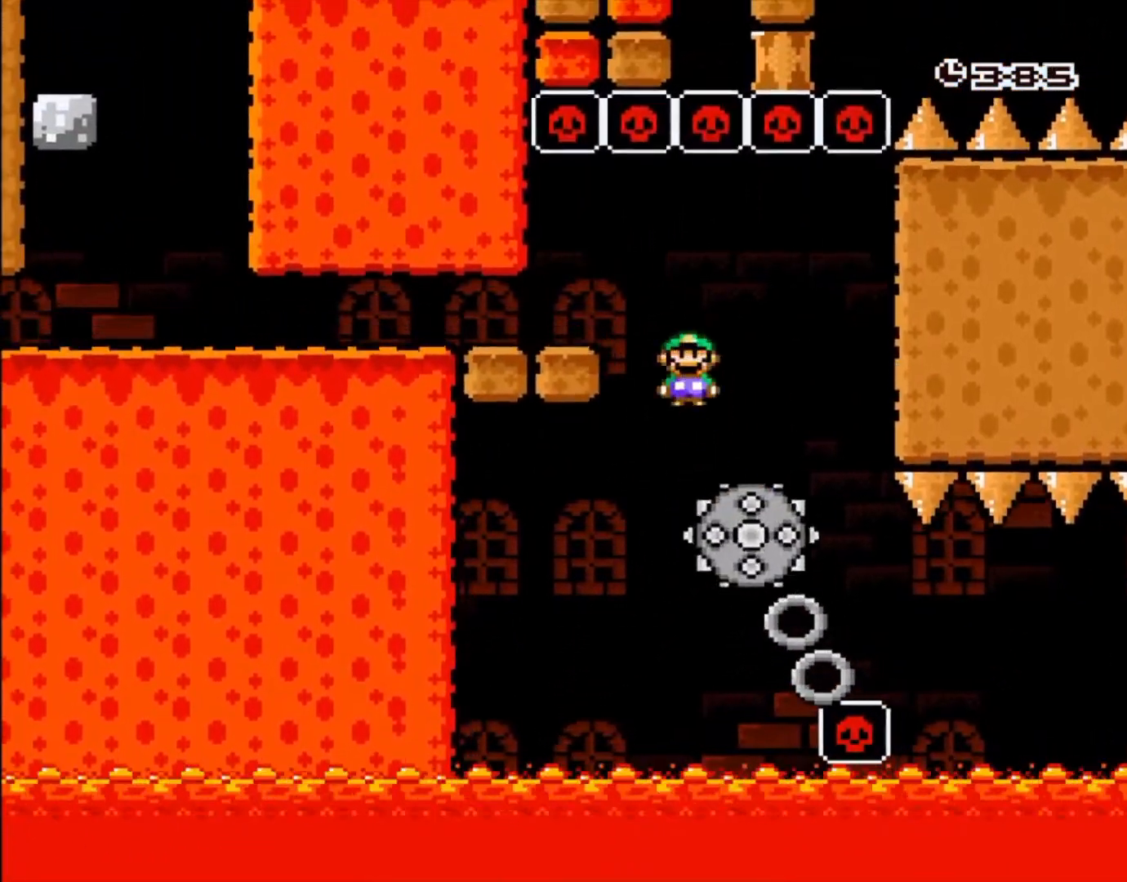
{"dt_ms": 500, "buttons": ["Y", "DPAD_LEFT"], "events": [[33, "X", "up"], [67, "Y", "down"]]}
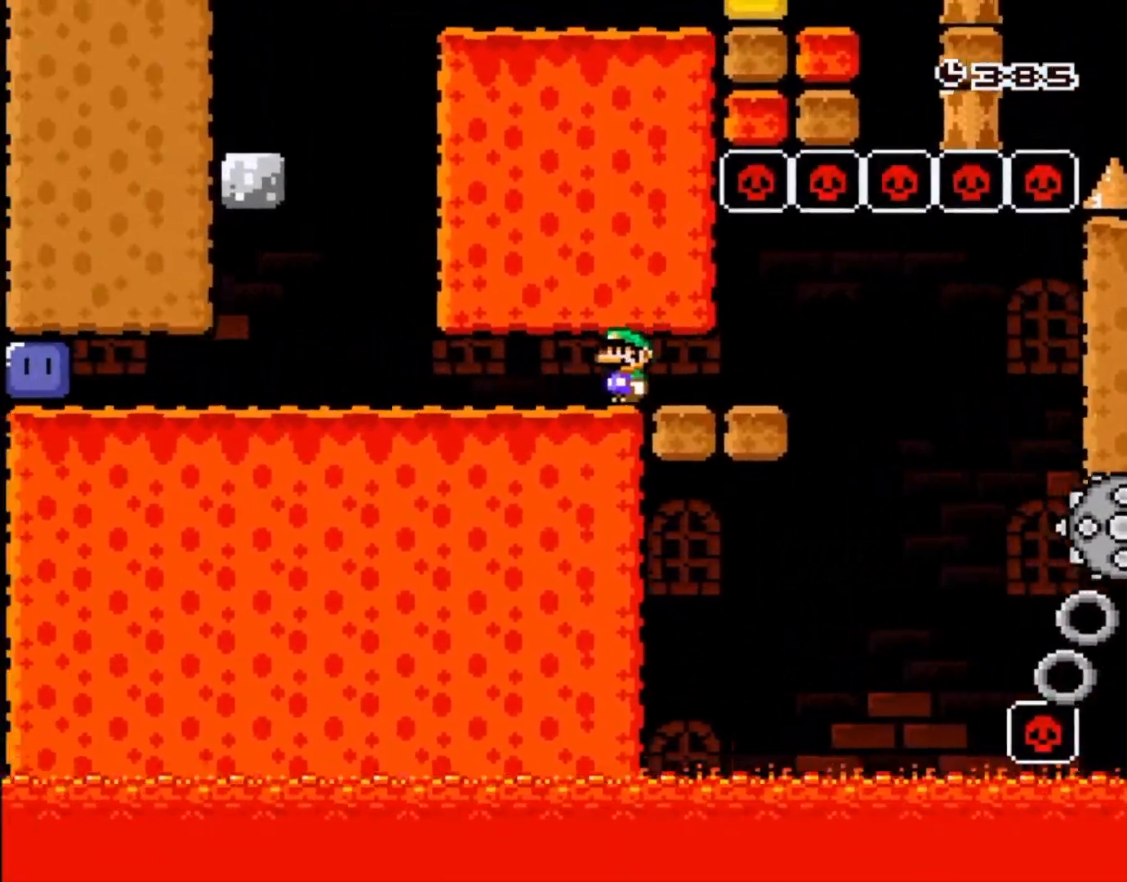
{"dt_ms": 500, "buttons": ["Y", "DPAD_LEFT"], "events": [[50, "DPAD_LEFT", "up"], [117, "DPAD_LEFT", "down"]]}
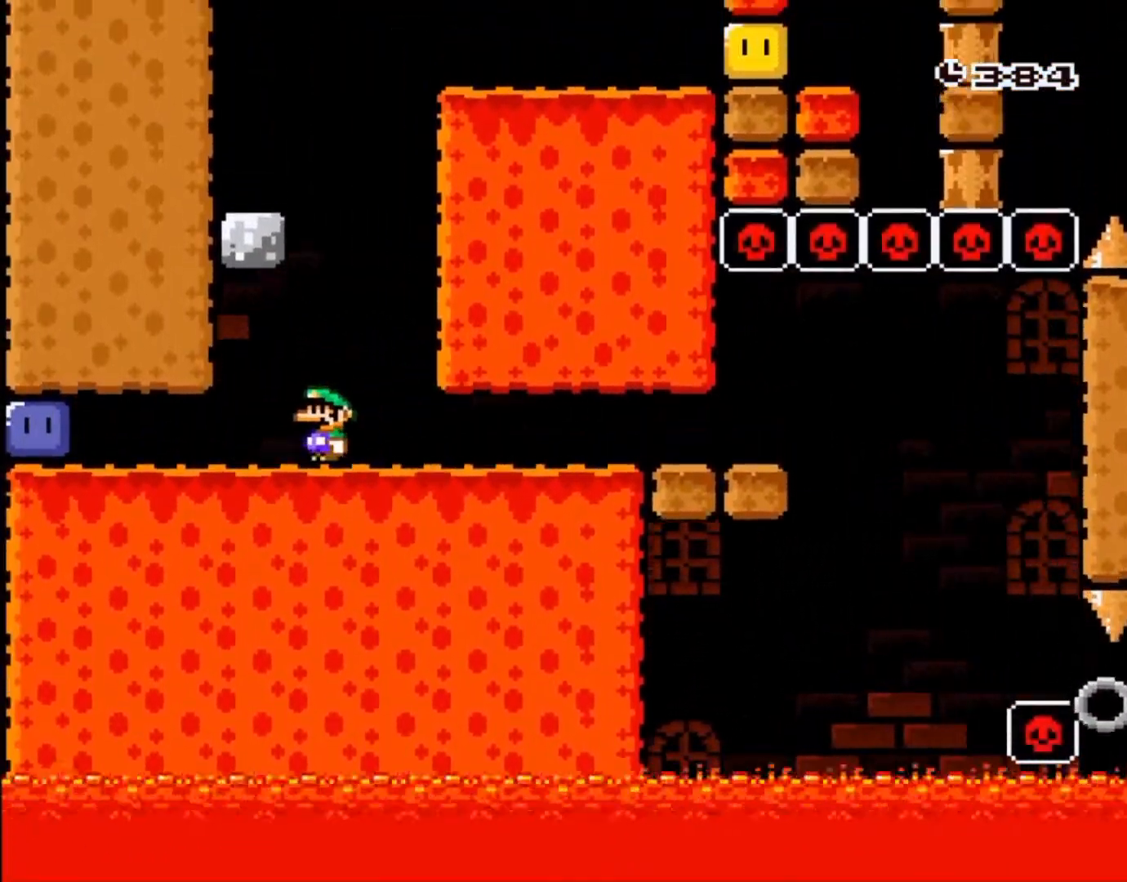
{"dt_ms": 500, "buttons": ["Y", "DPAD_RIGHT"], "events": [[333, "Y", "up"], [383, "DPAD_LEFT", "up"], [417, "DPAD_RIGHT", "down"], [417, "Y", "down"]]}
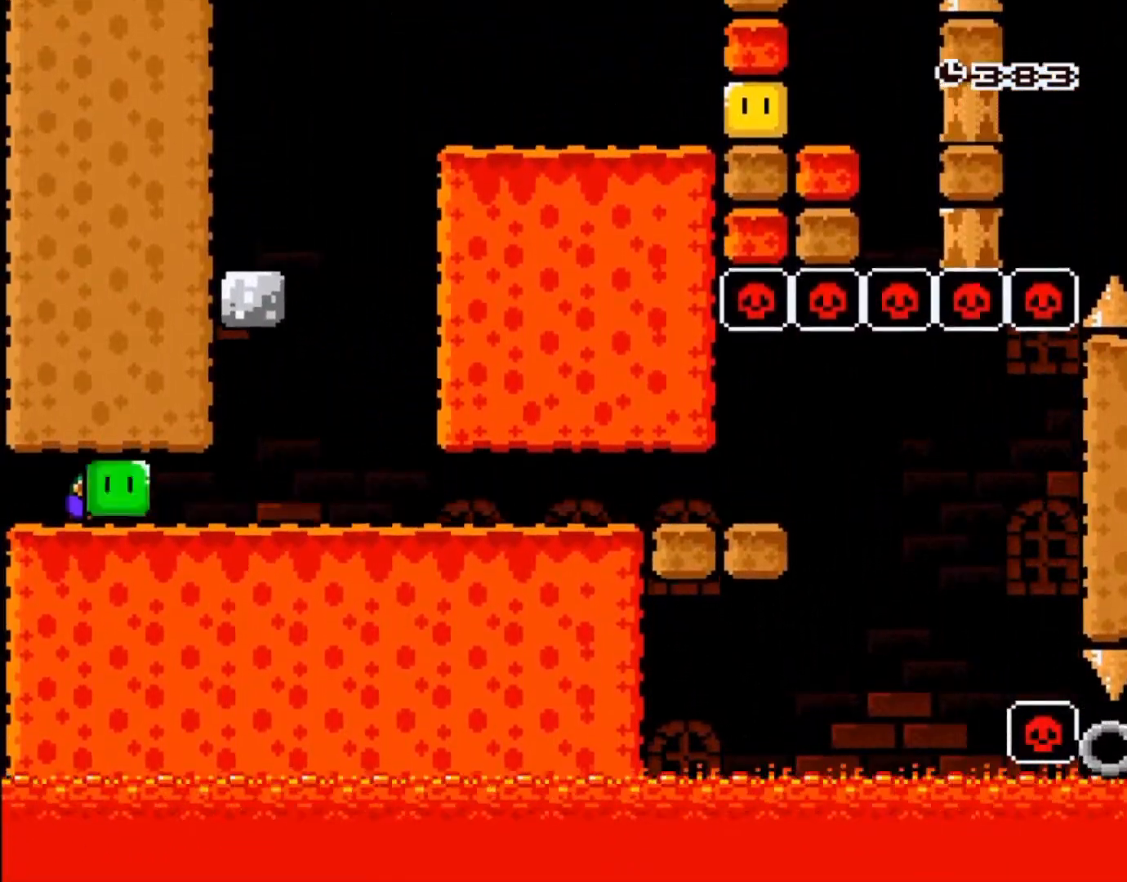
{"dt_ms": 500, "buttons": ["B", "Y", "DPAD_LEFT"], "events": [[367, "DPAD_RIGHT", "up"], [383, "B", "down"], [417, "DPAD_LEFT", "down"]]}
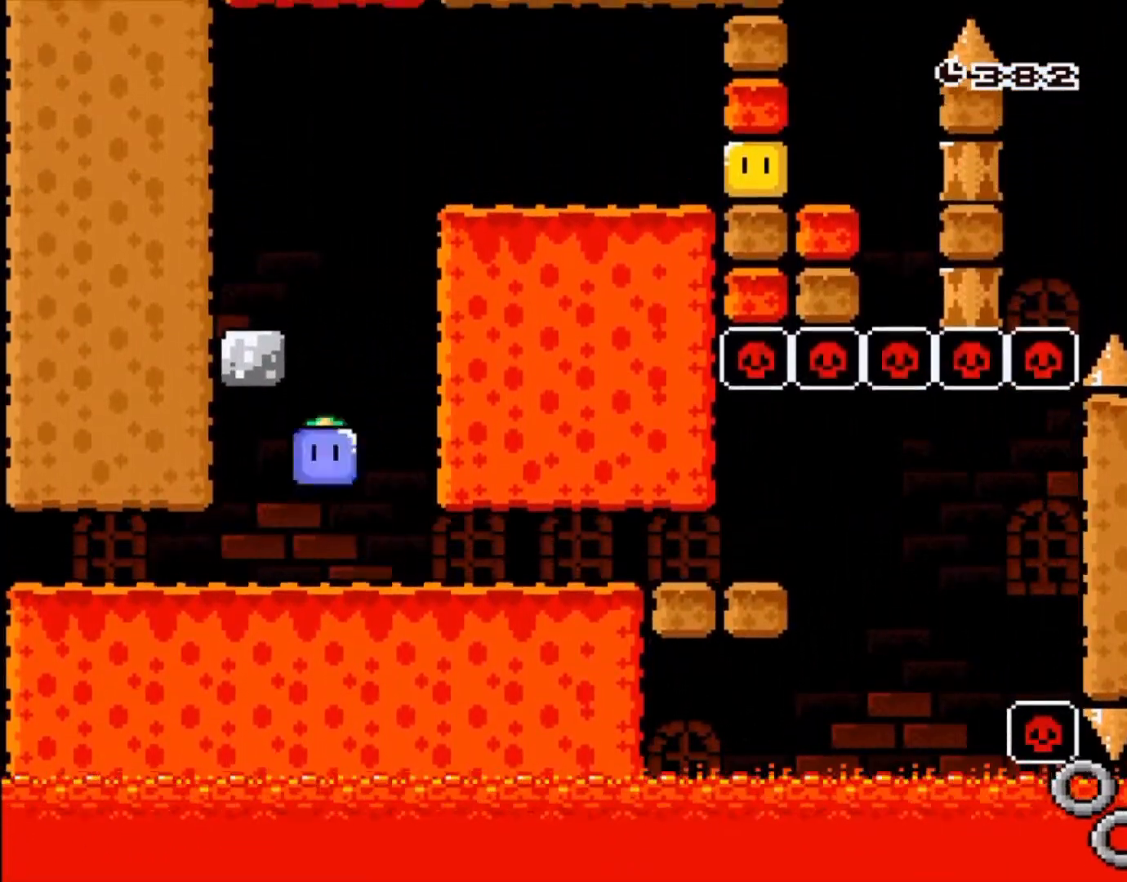
{"dt_ms": 500, "buttons": ["Y", "DPAD_RIGHT"], "events": [[133, "B", "up"], [317, "DPAD_LEFT", "up"], [350, "DPAD_RIGHT", "down"]]}
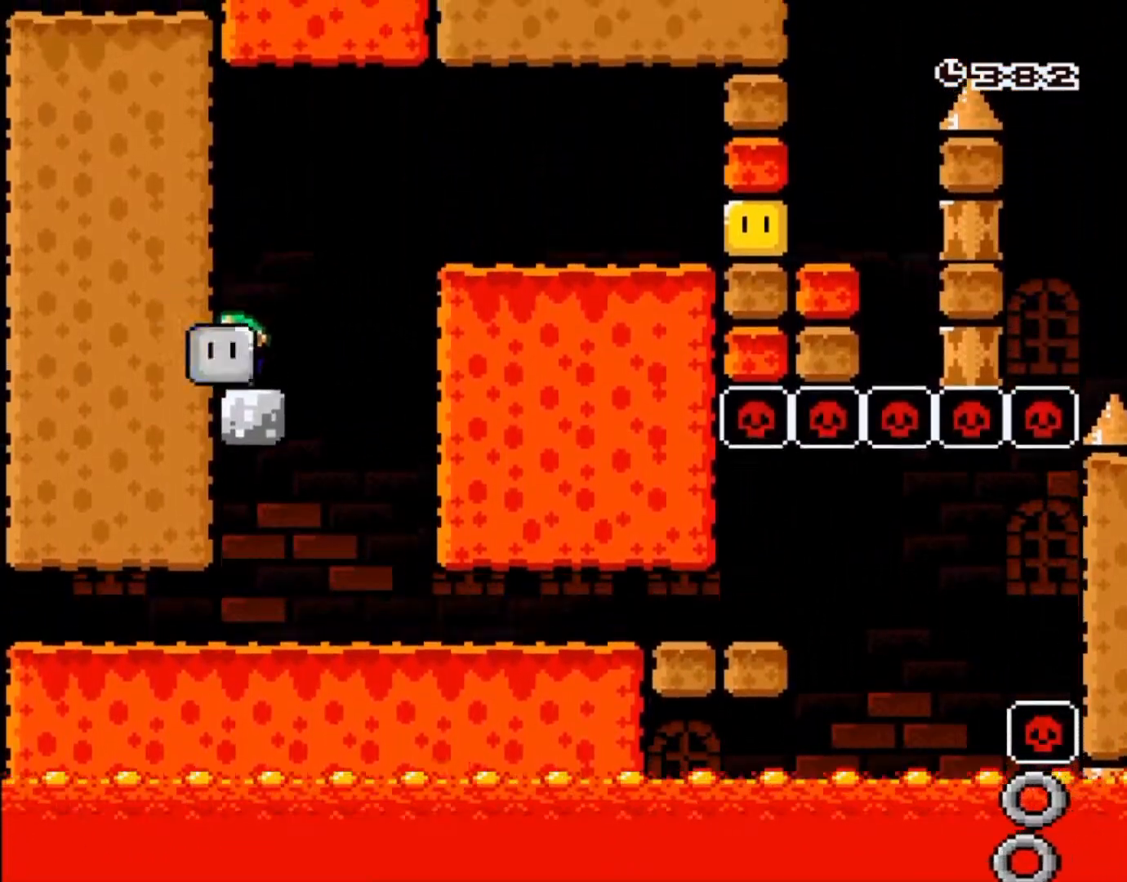
{"dt_ms": 1000, "buttons": ["X", "DPAD_RIGHT"]}
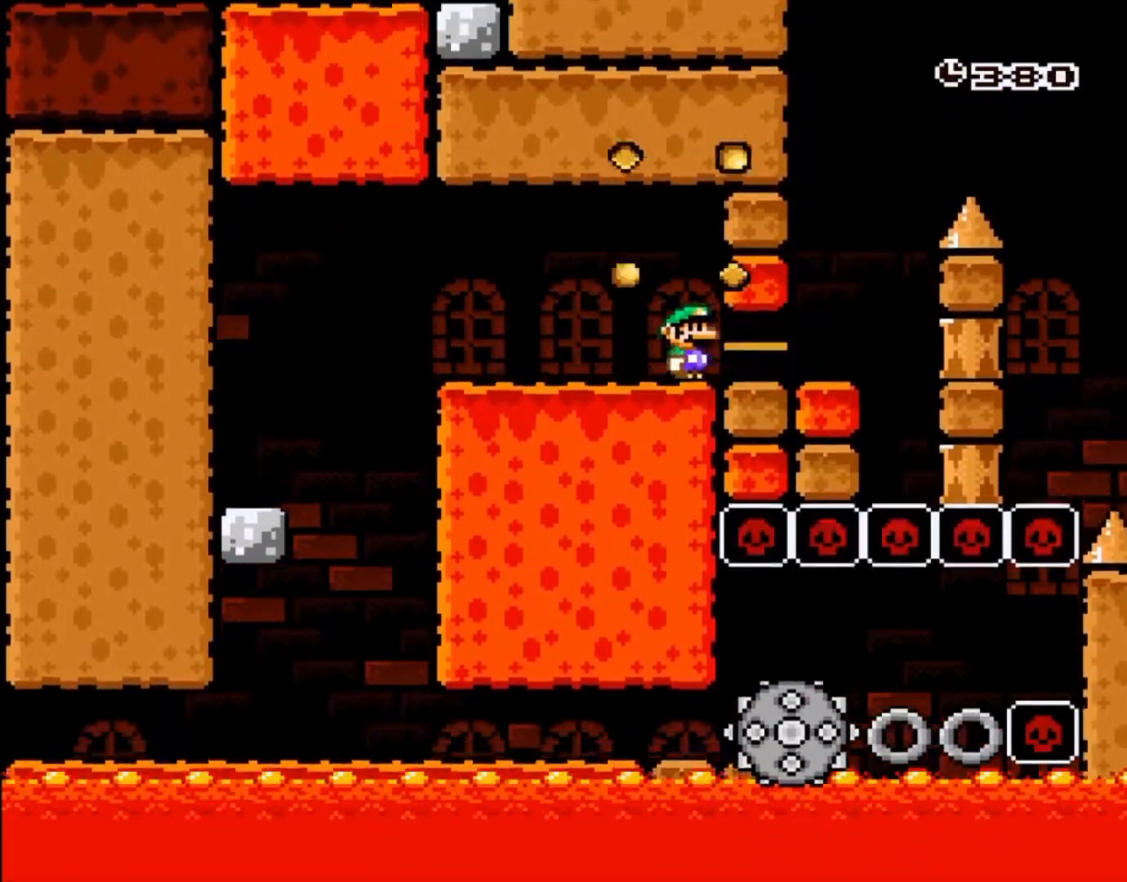
{"dt_ms": 500, "buttons": ["A", "X", "DPAD_RIGHT"], "events": [[167, "A", "down"], [183, "DPAD_LEFT", "down"], [183, "DPAD_RIGHT", "up"], [300, "DPAD_LEFT", "up"], [317, "DPAD_RIGHT", "down"]]}
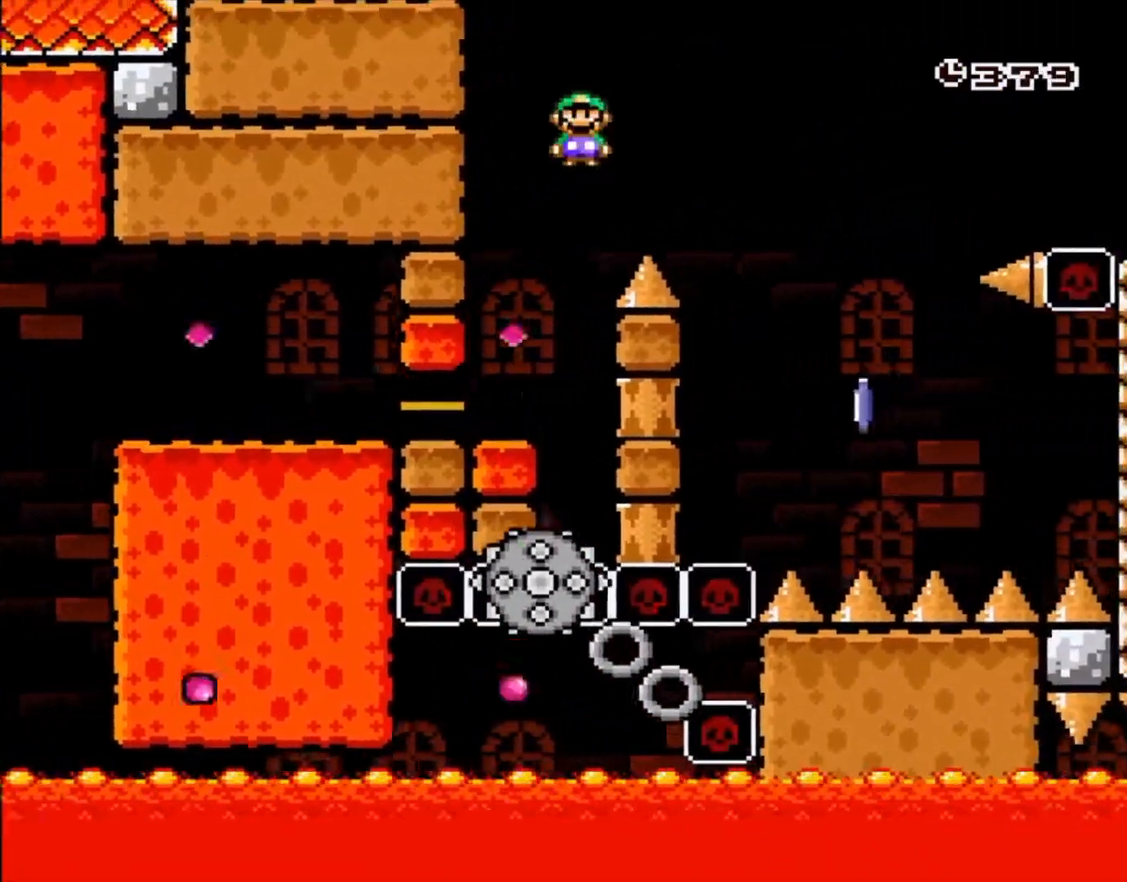
{"dt_ms": 500, "buttons": ["A", "X"]}
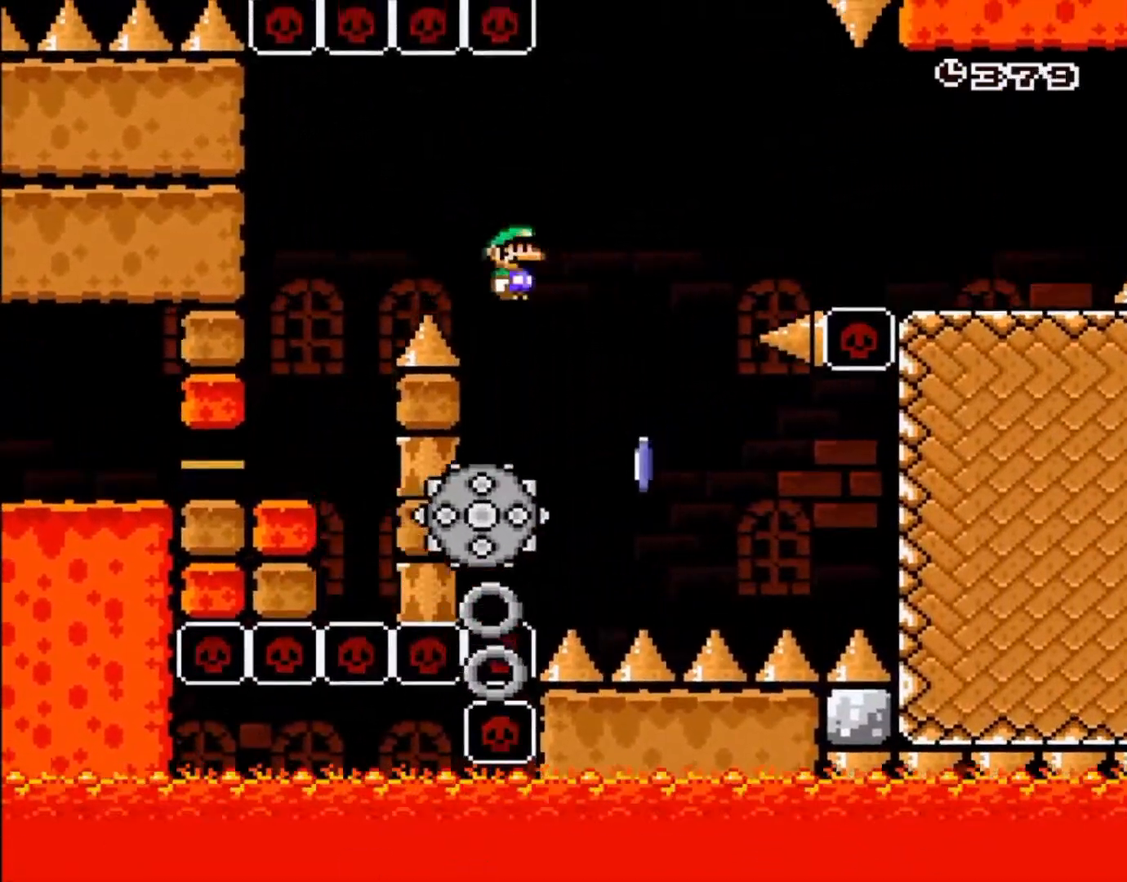
{"dt_ms": 500, "buttons": ["A", "X", "DPAD_RIGHT"], "events": [[83, "DPAD_RIGHT", "down"]]}
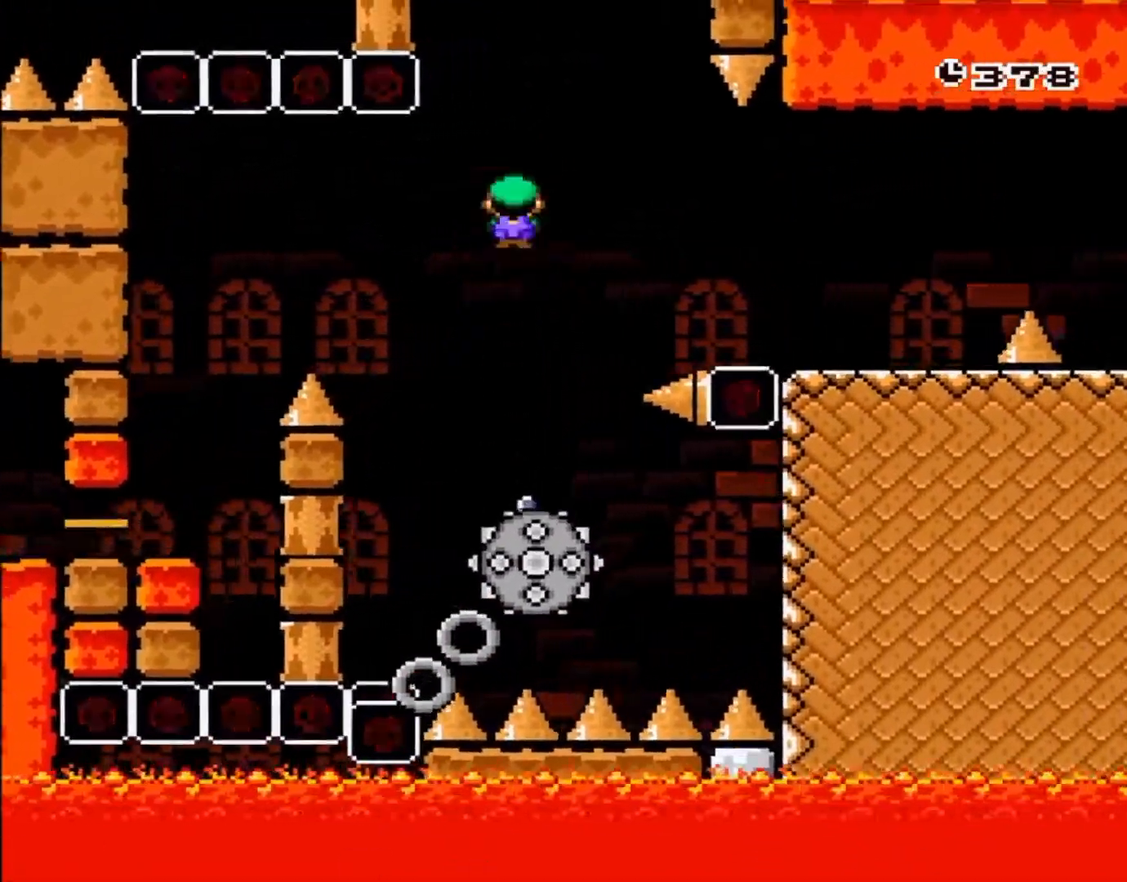
{"dt_ms": 500, "buttons": ["Y", "DPAD_RIGHT"], "events": [[67, "A", "up"], [100, "X", "up"], [100, "Y", "down"]]}
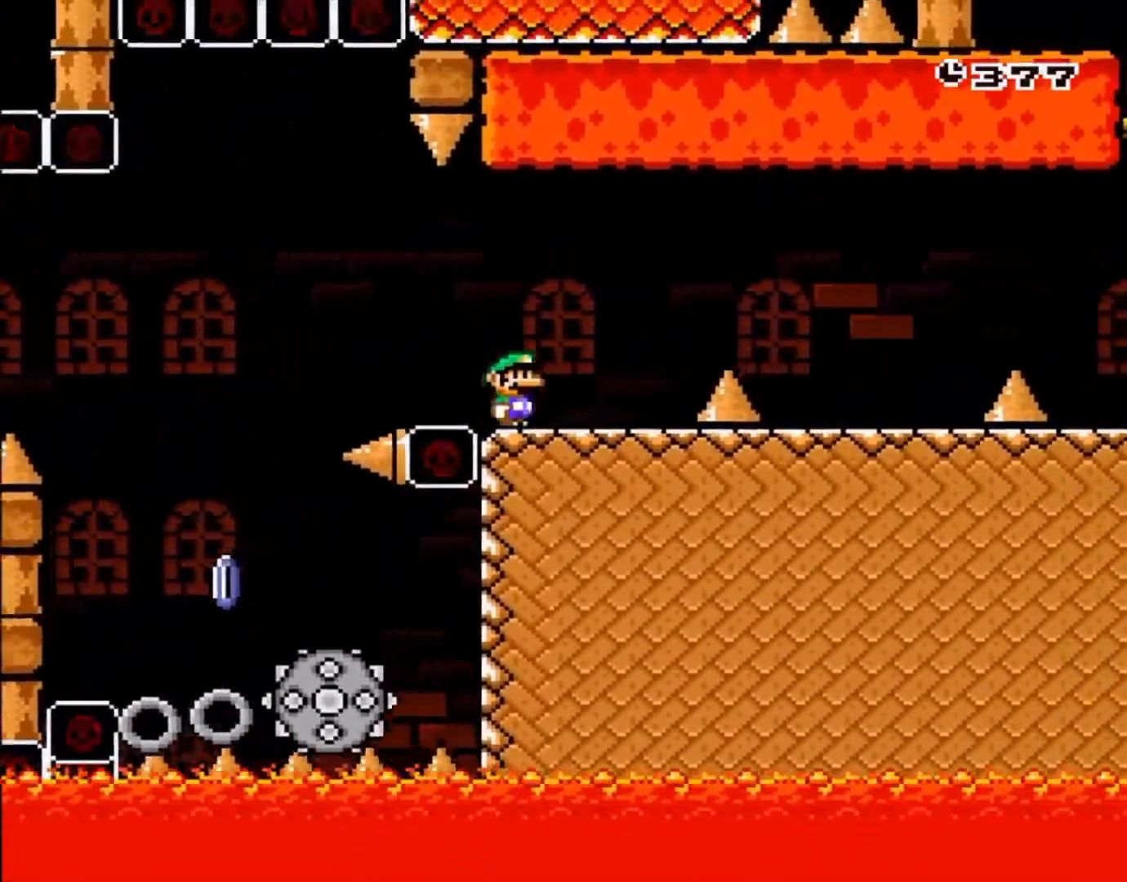
{"dt_ms": 500, "buttons": ["Y"], "events": [[67, "B", "down"], [200, "B", "up"], [267, "DPAD_RIGHT", "up"], [333, "DPAD_RIGHT", "down"], [383, "DPAD_RIGHT", "up"]]}
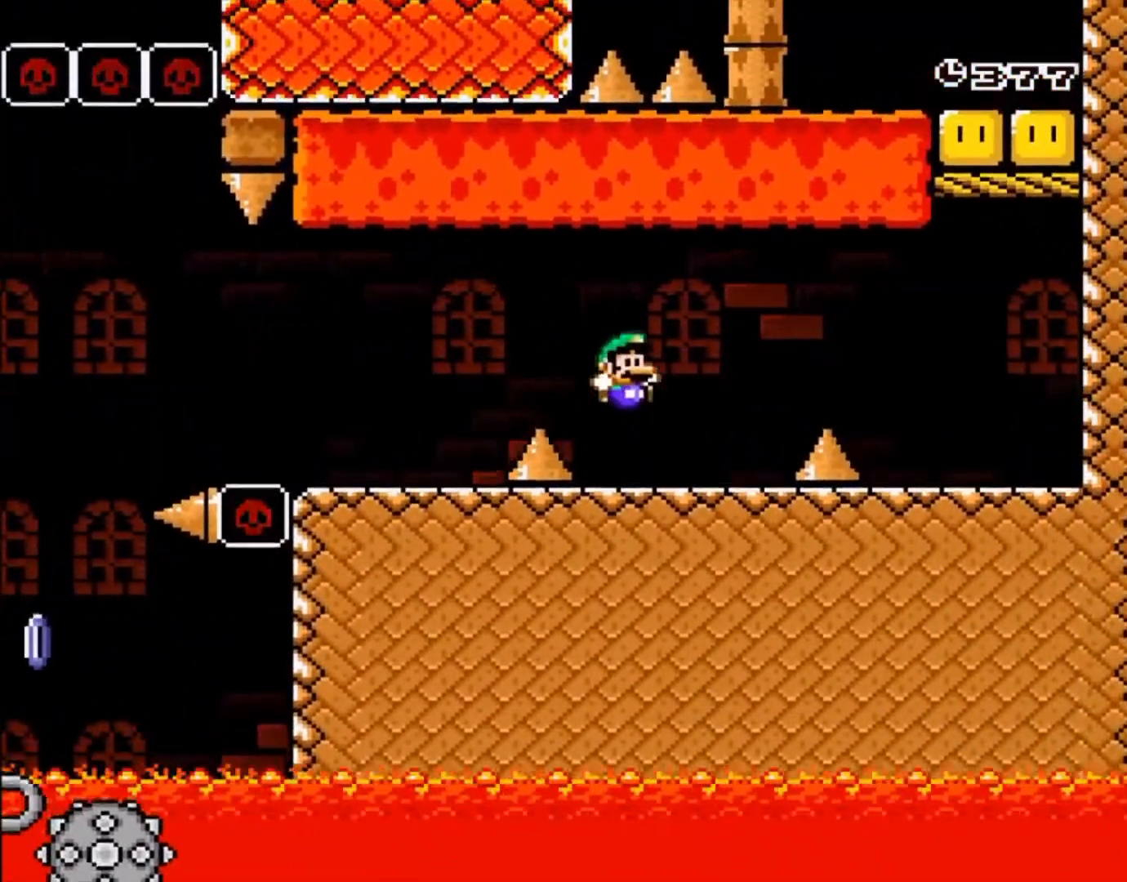
{"dt_ms": 500, "buttons": ["Y", "DPAD_RIGHT"]}
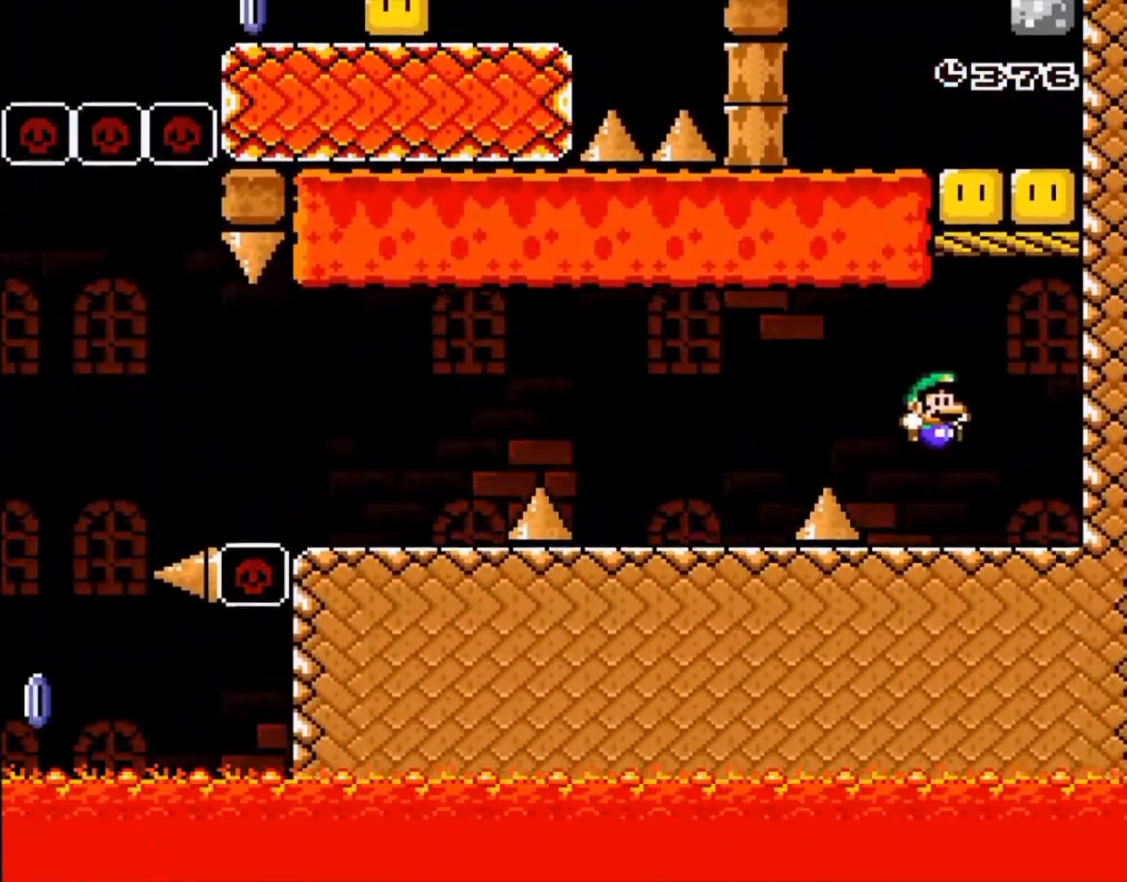
{"dt_ms": 500, "buttons": ["Y"], "events": [[133, "B", "down"], [400, "DPAD_RIGHT", "up"], [417, "B", "up"]]}
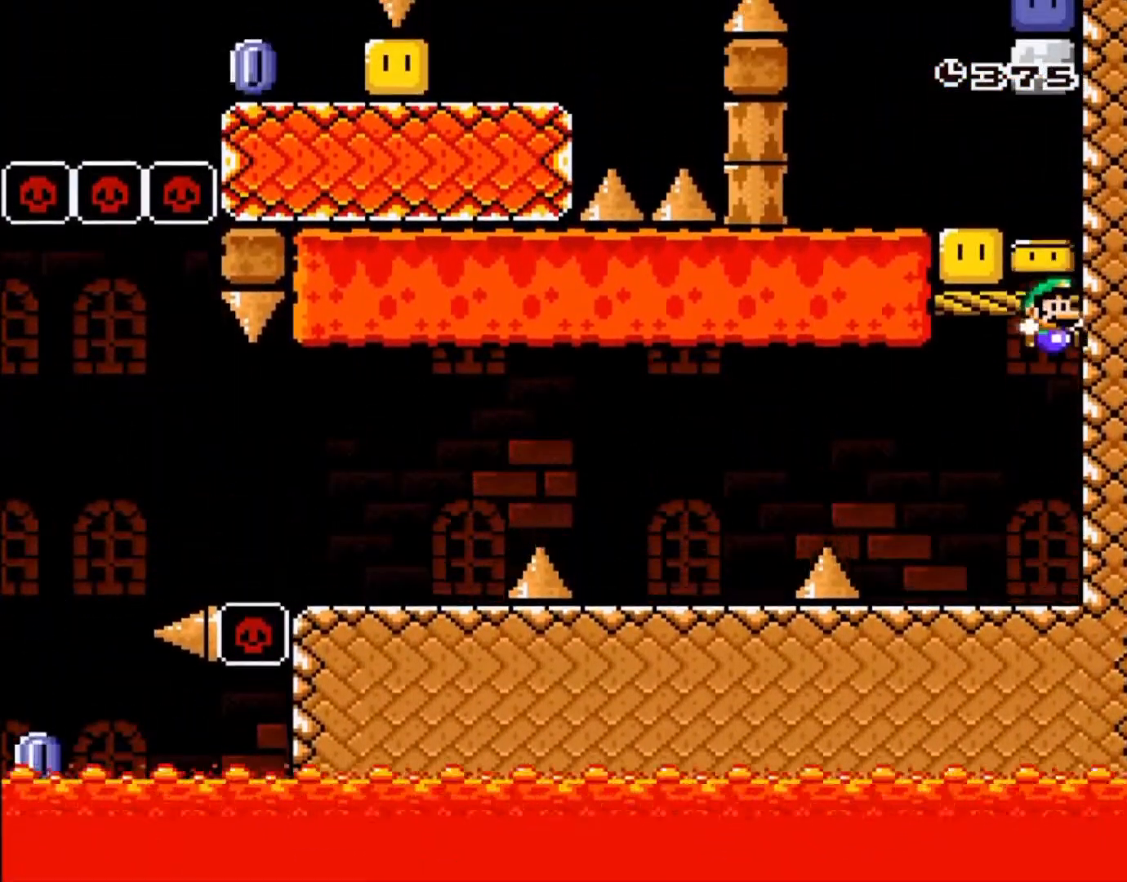
{"dt_ms": 500, "buttons": ["B", "Y"], "events": [[283, "B", "down"]]}
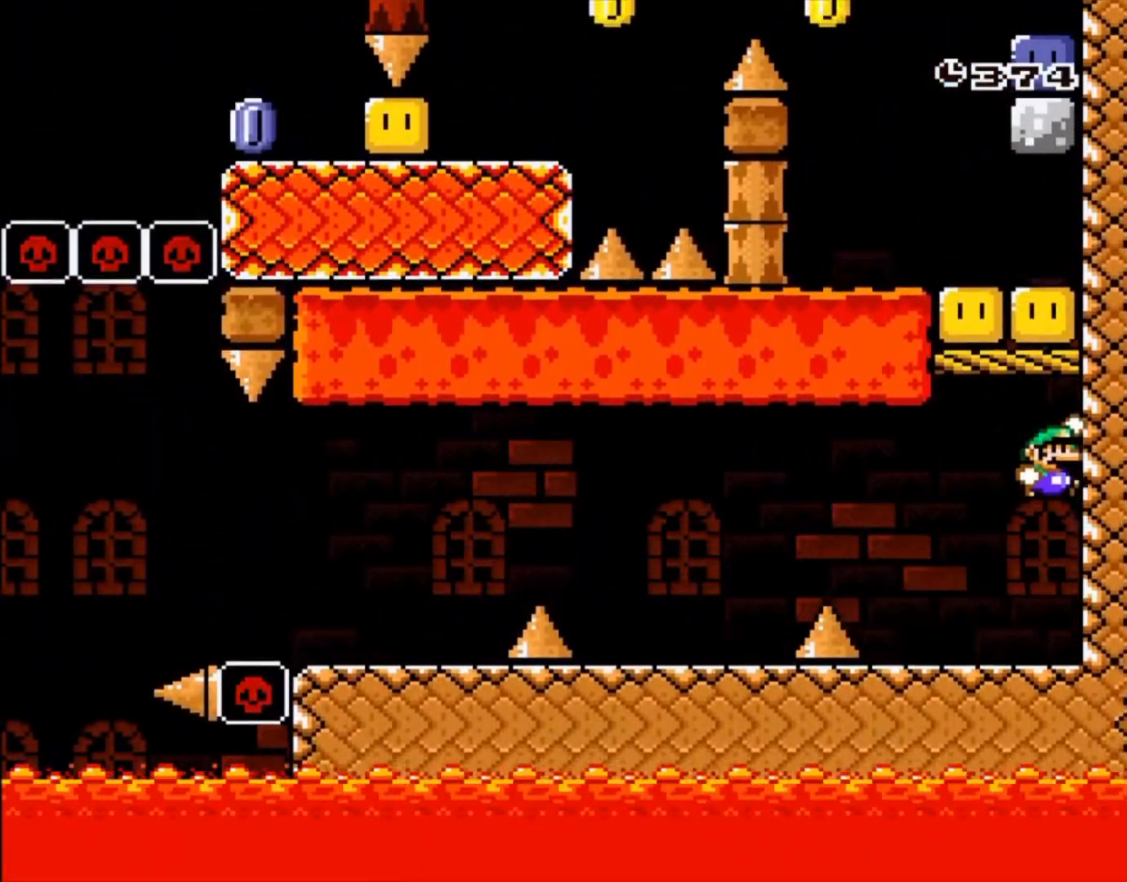
{"dt_ms": 500, "buttons": ["B", "Y", "DPAD_LEFT"], "events": [[183, "B", "up"], [250, "DPAD_RIGHT", "down"], [317, "DPAD_RIGHT", "up"], [350, "B", "down"], [350, "DPAD_LEFT", "down"]]}
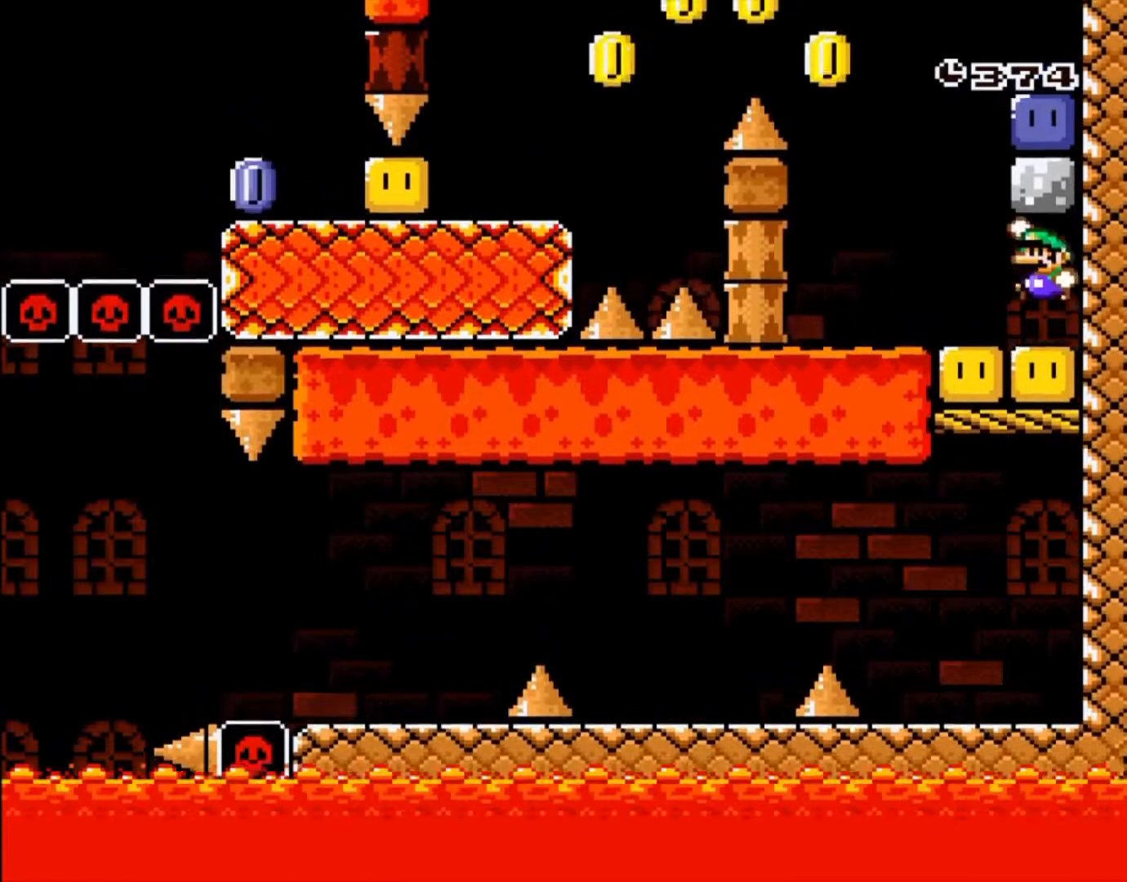
{"dt_ms": 500, "buttons": ["B", "Y", "DPAD_RIGHT"], "events": [[17, "B", "up"], [217, "DPAD_LEFT", "up"], [283, "DPAD_RIGHT", "down"], [333, "B", "down"]]}
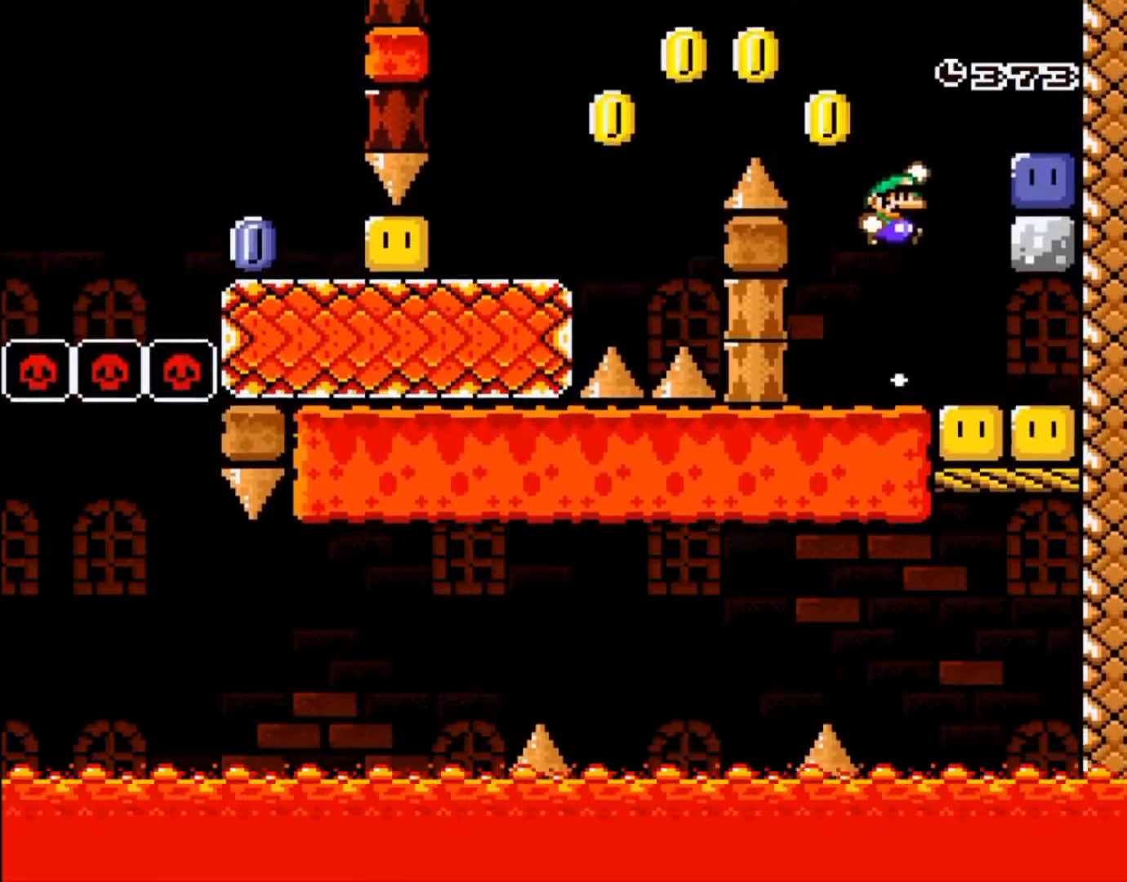
{"dt_ms": 500, "buttons": ["Y"], "events": [[100, "B", "up"], [117, "Y", "up"], [417, "Y", "down"], [433, "DPAD_RIGHT", "up"]]}
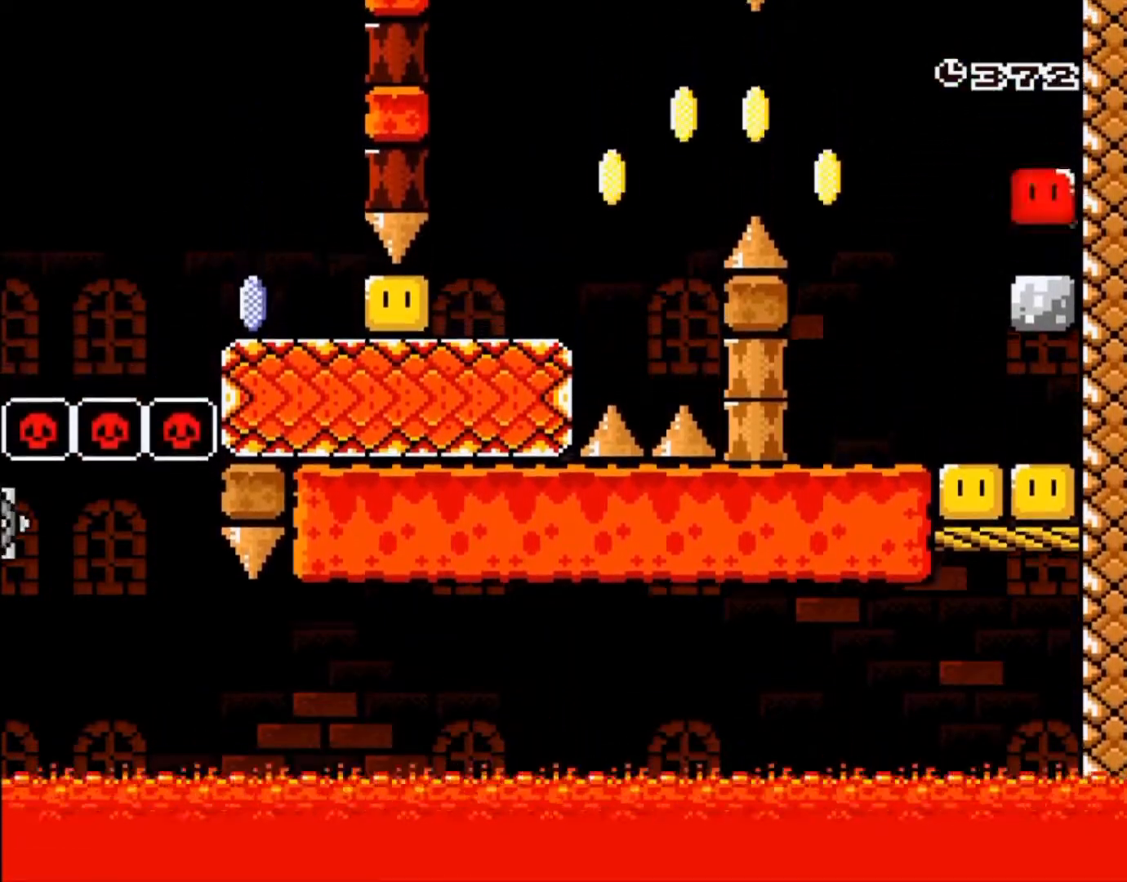
{"dt_ms": 500, "buttons": ["Y"], "events": [[17, "DPAD_LEFT", "down"], [183, "DPAD_LEFT", "up"], [233, "DPAD_UP", "down"], [283, "DPAD_RIGHT", "down"], [283, "DPAD_UP", "up"], [483, "DPAD_RIGHT", "up"]]}
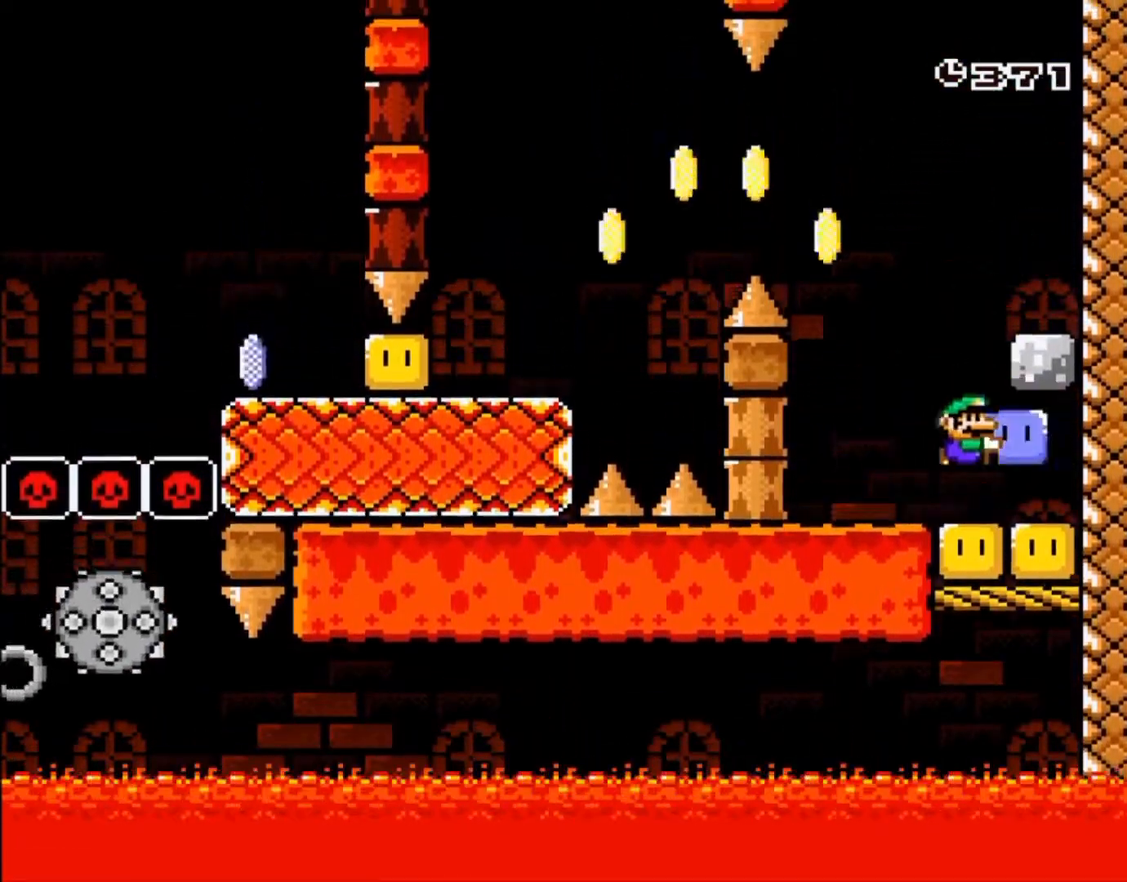
{"dt_ms": 500, "buttons": ["B", "Y", "DPAD_LEFT"], "events": [[50, "DPAD_LEFT", "down"], [50, "DPAD_RIGHT", "down"], [100, "B", "down"], [350, "DPAD_RIGHT", "up"]]}
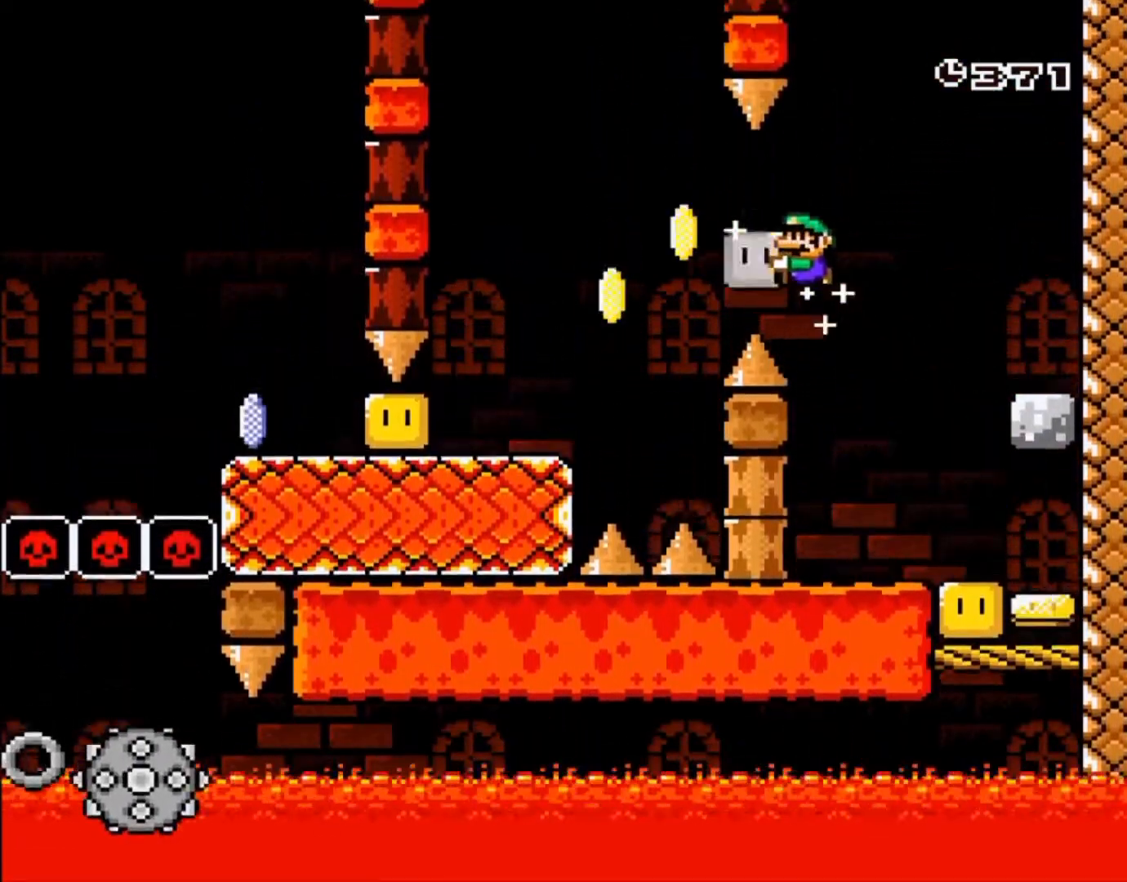
{"dt_ms": 500, "buttons": ["DPAD_LEFT"], "events": [[317, "B", "up"], [467, "Y", "up"]]}
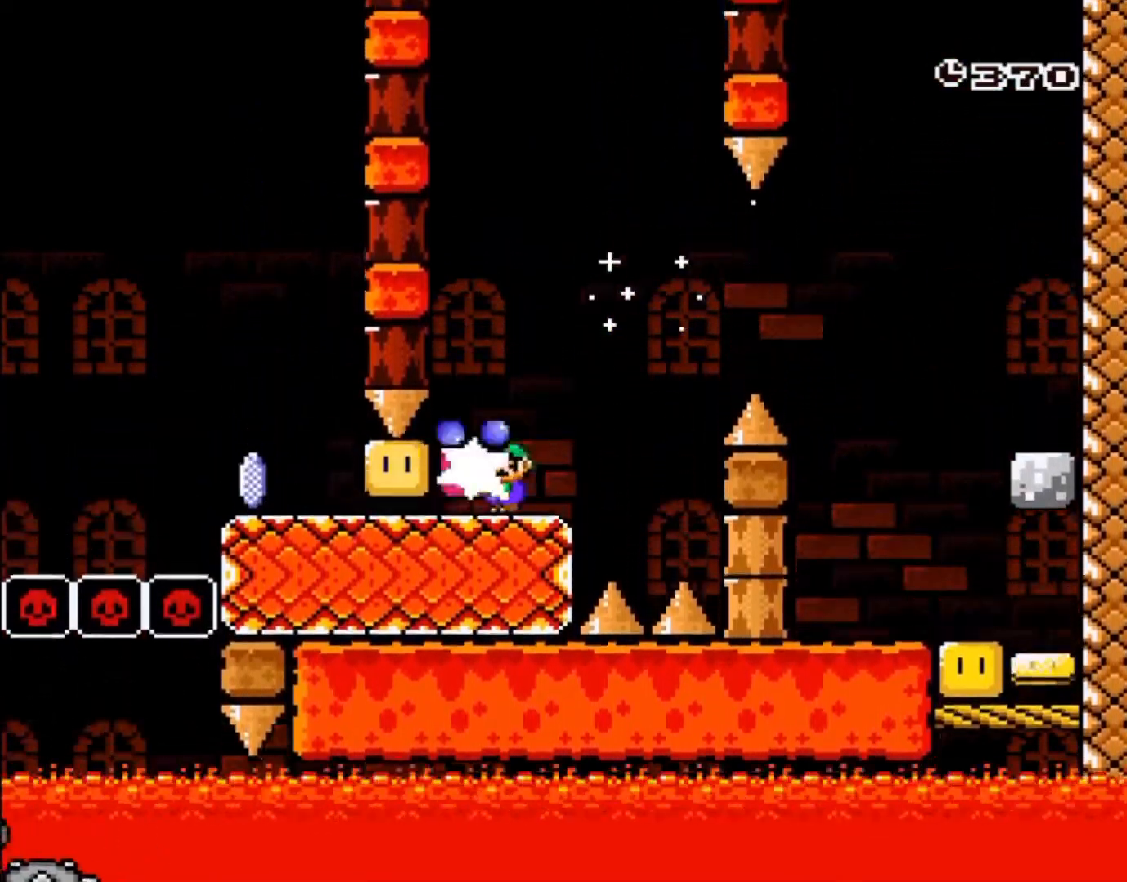
{"dt_ms": 500, "buttons": ["X", "DPAD_LEFT"], "events": [[50, "X", "down"]]}
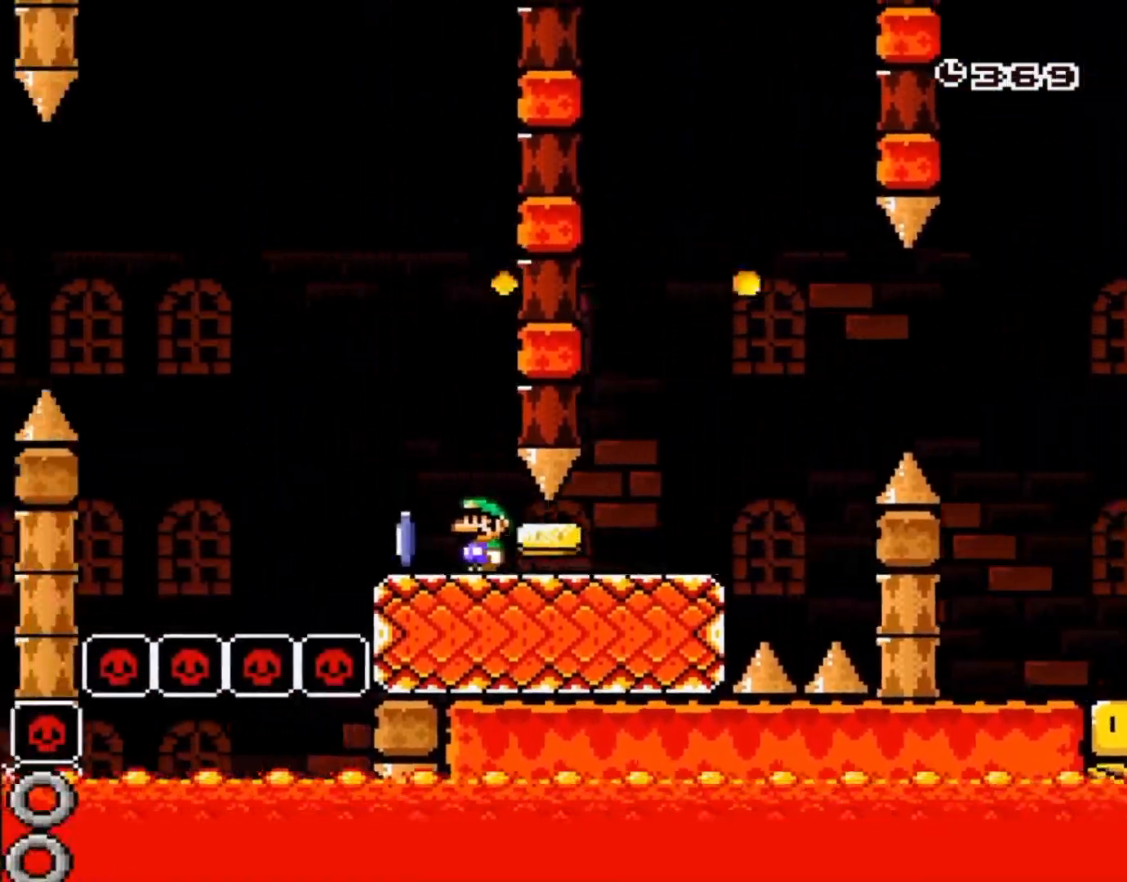
{"dt_ms": 500, "buttons": ["A", "X", "DPAD_LEFT"], "events": [[33, "A", "down"]]}
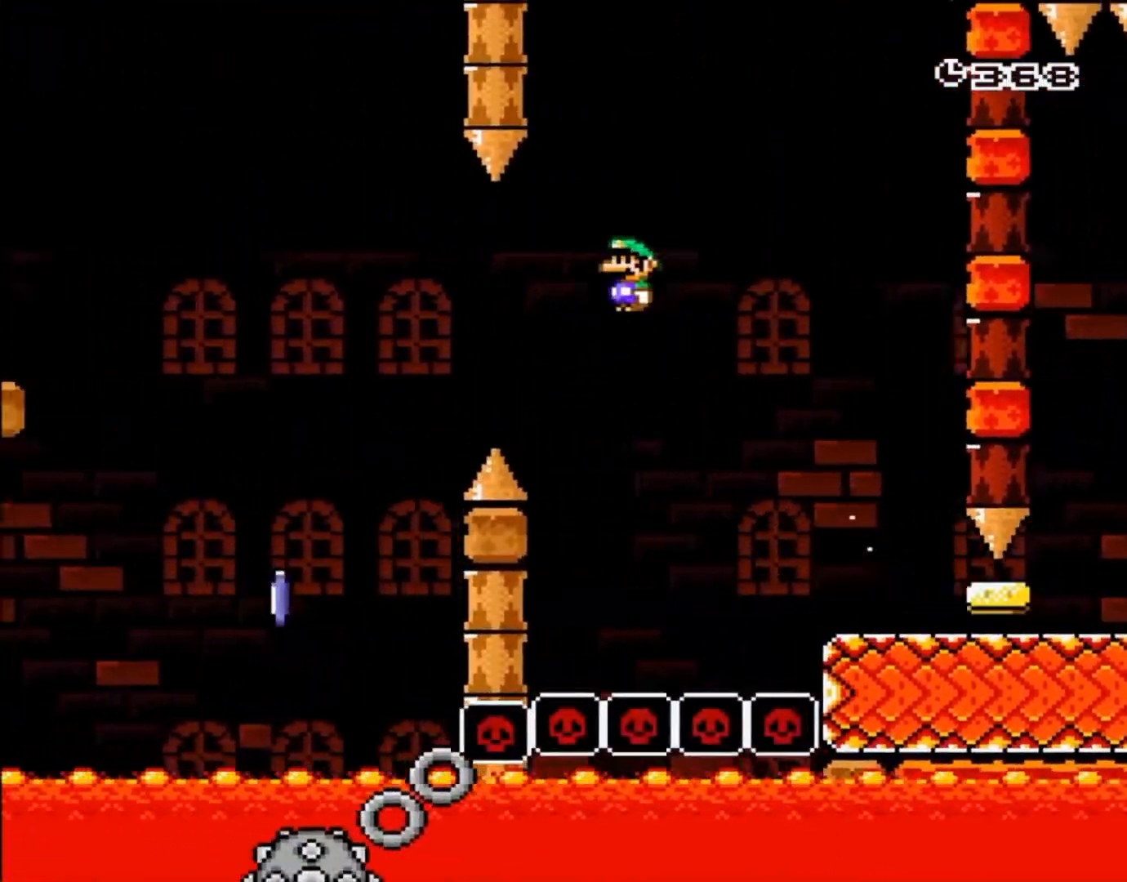
{"dt_ms": 500, "buttons": ["A", "X", "DPAD_LEFT"], "events": []}